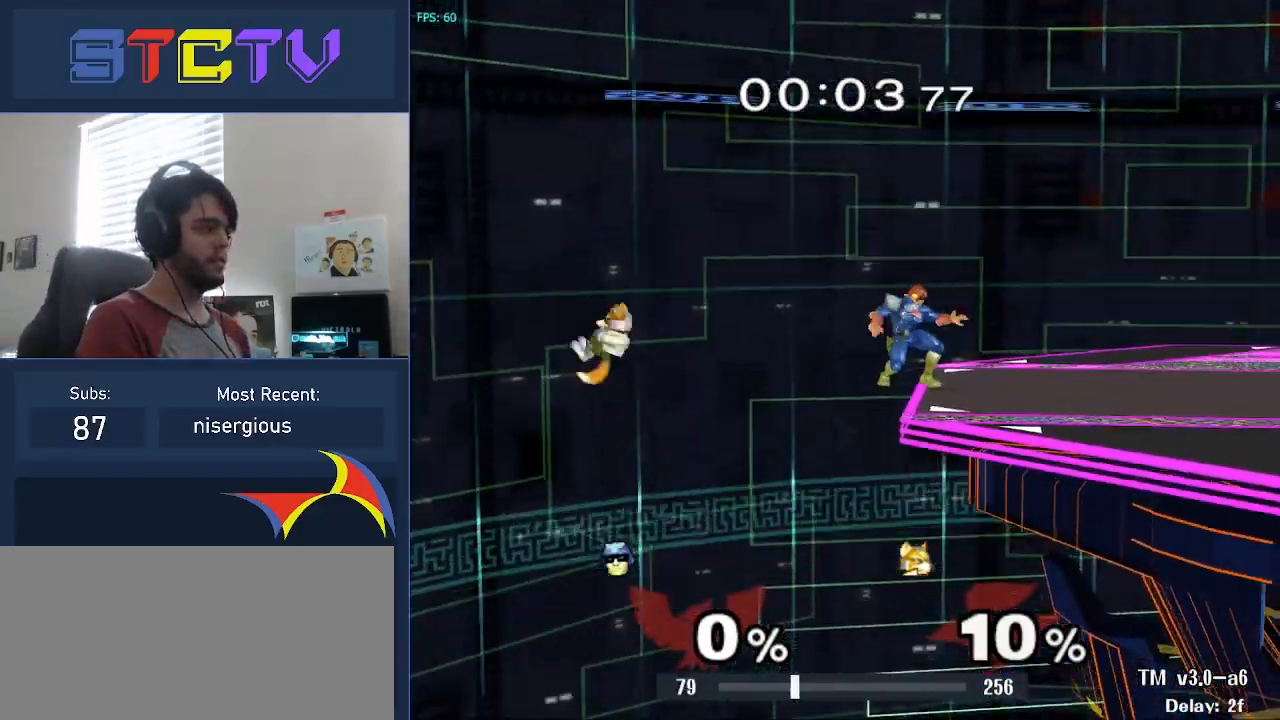
Gameplay with a controller (Nintendo layout); each line is a JSON object with the inputs held at the frame after it. "events" lists button and stick changes between this image and that frame as [ms after this image, input, new state], when the widget could be followed in between. Not read: L2 L3 R2 R3.
{"buttons": [], "left_stick": "left", "right_stick": "down", "events": [[33, "B", "up"], [67, "right_stick", "down"], [300, "left_stick", "down"], [450, "left_stick", "left"]]}
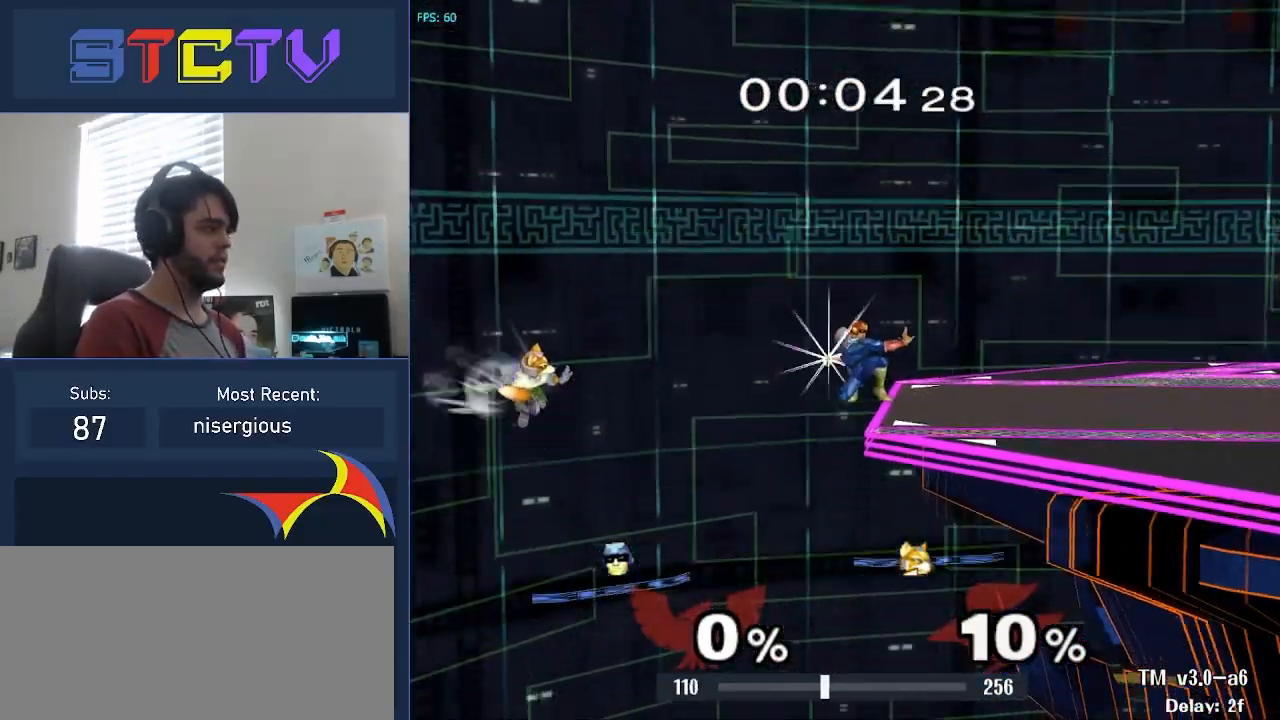
{"buttons": [], "left_stick": "left", "right_stick": "down", "events": []}
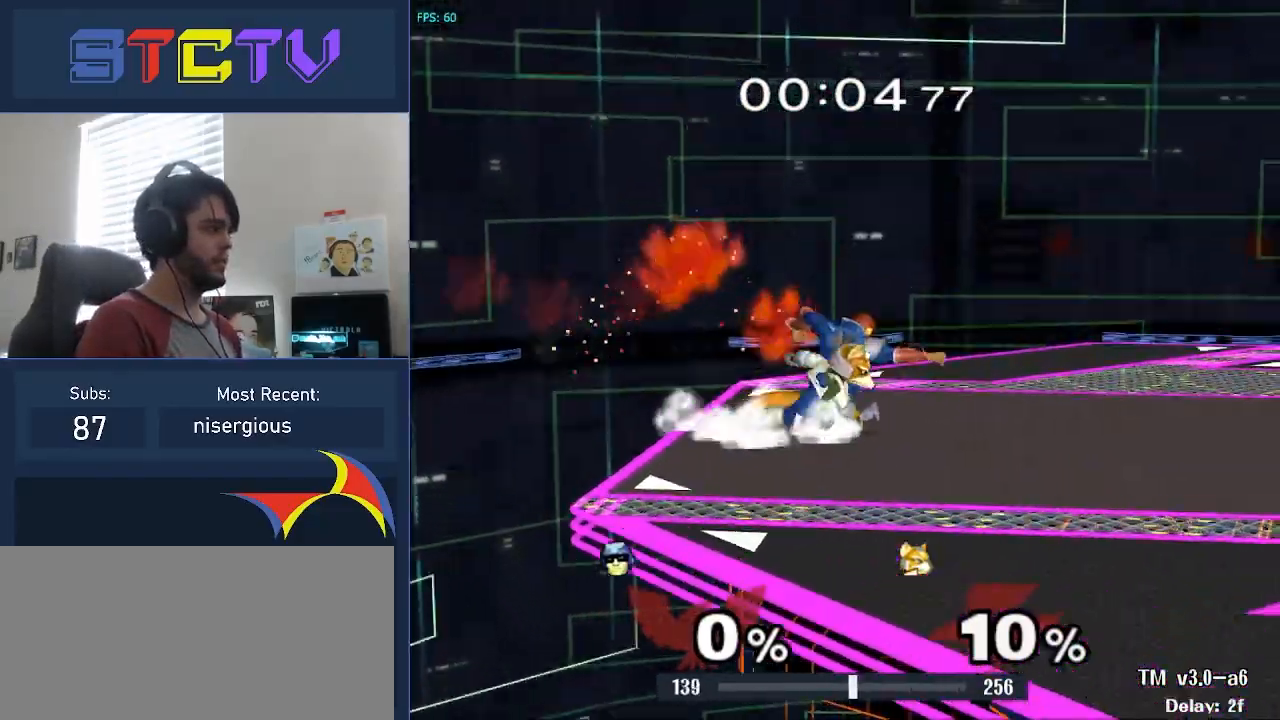
{"buttons": [], "left_stick": "center", "right_stick": "center", "events": [[117, "left_stick", "center"], [167, "right_stick", "center"]]}
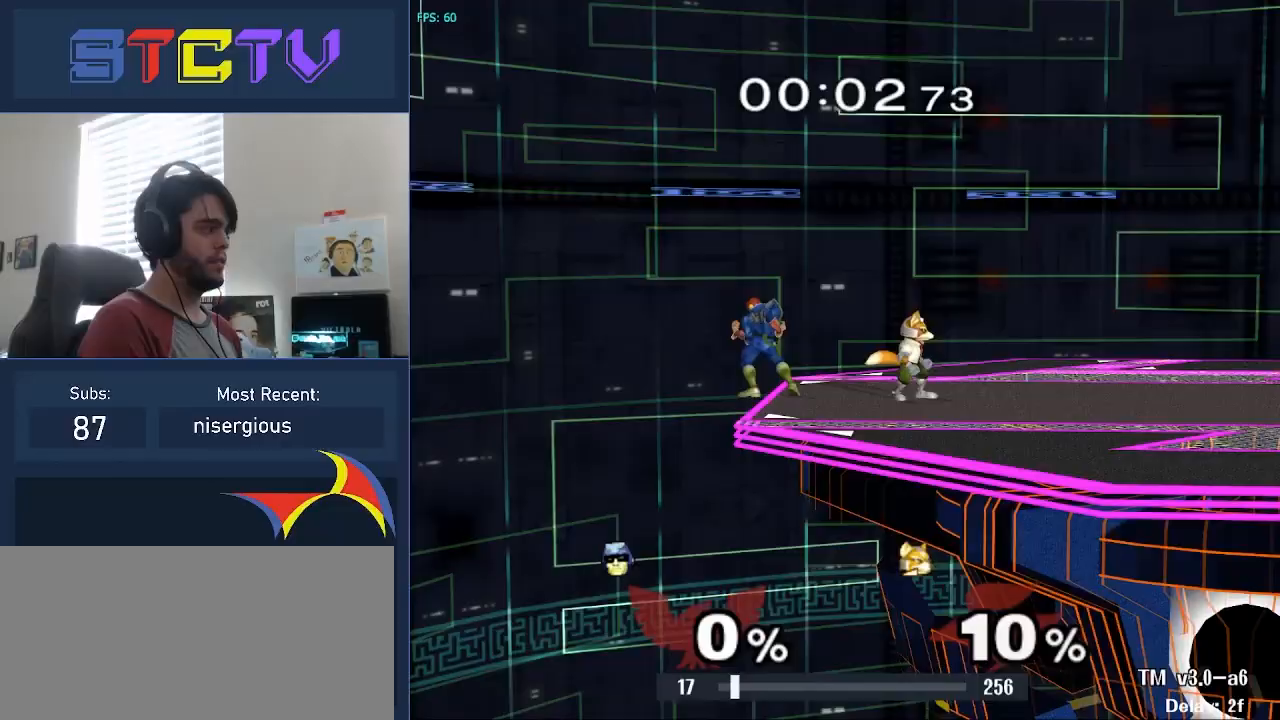
{"buttons": [], "left_stick": "center", "right_stick": "center", "events": []}
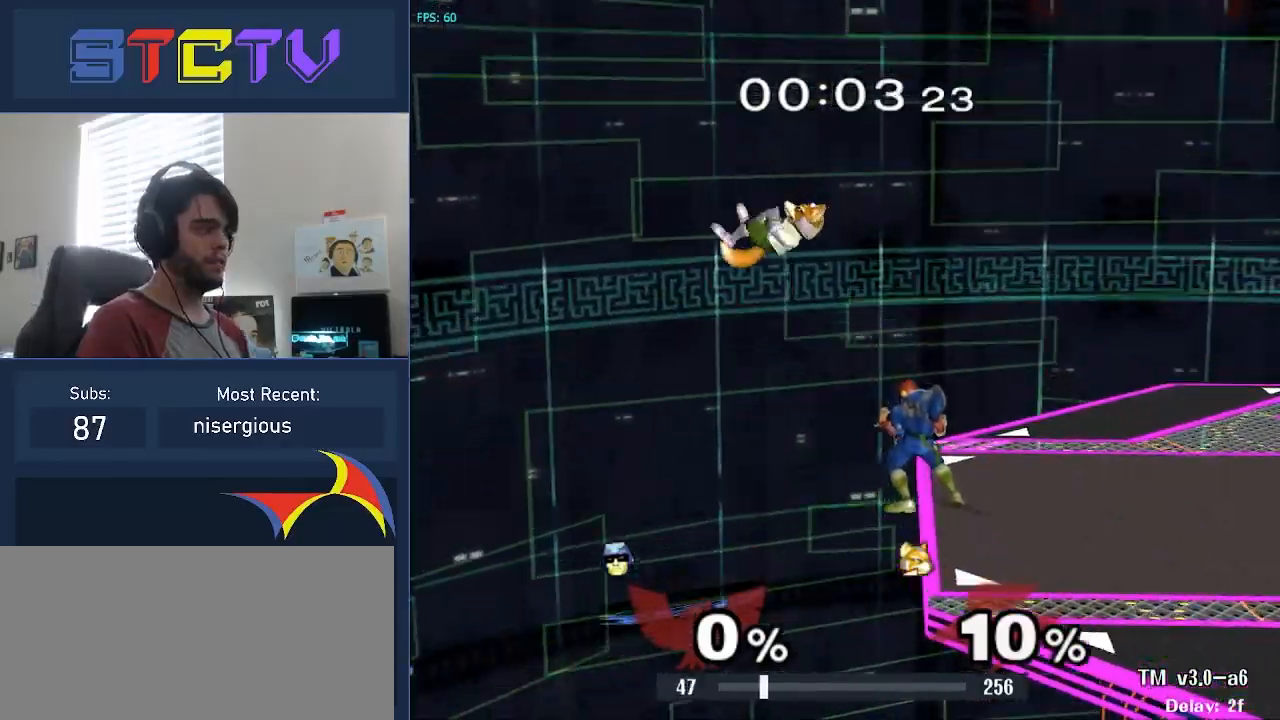
{"buttons": ["B"], "left_stick": "center", "right_stick": "center", "events": [[117, "left_stick", "right"], [217, "left_stick", "center"], [450, "B", "down"]]}
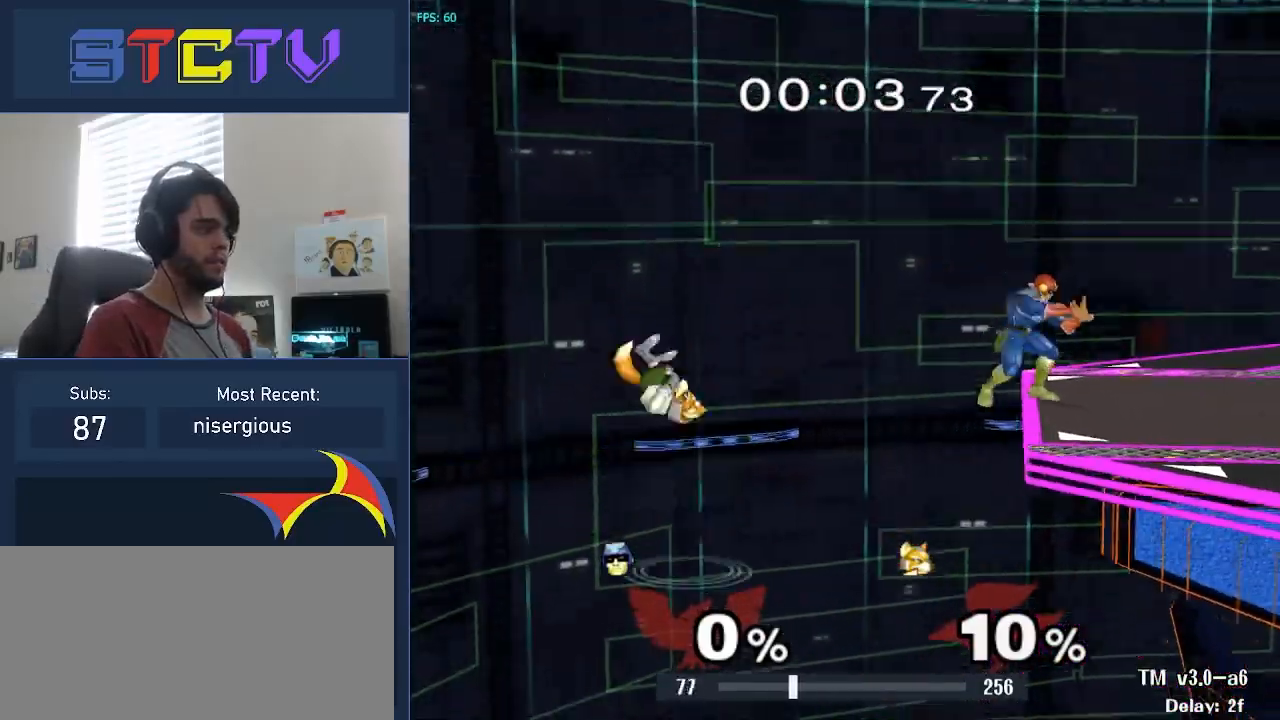
{"buttons": [], "left_stick": "left", "right_stick": "down", "events": [[317, "B", "up"], [350, "left_stick", "left"], [350, "right_stick", "down"]]}
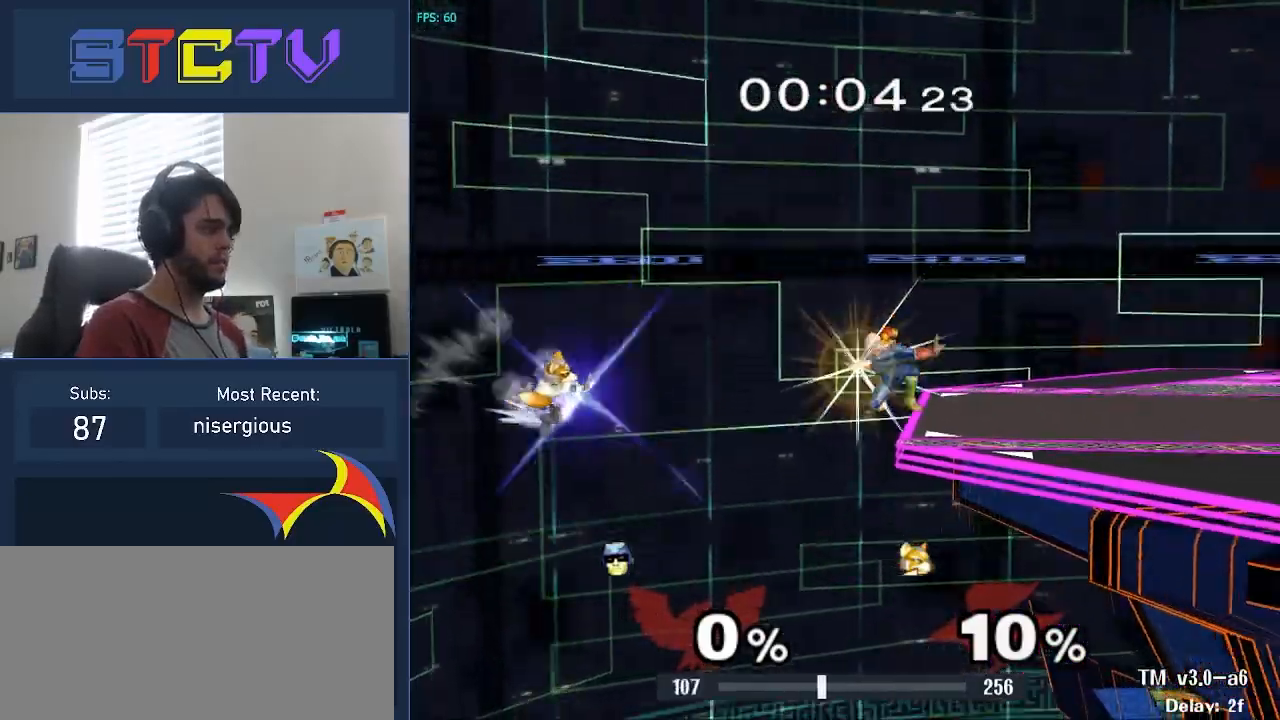
{"buttons": [], "left_stick": "left", "right_stick": "down", "events": []}
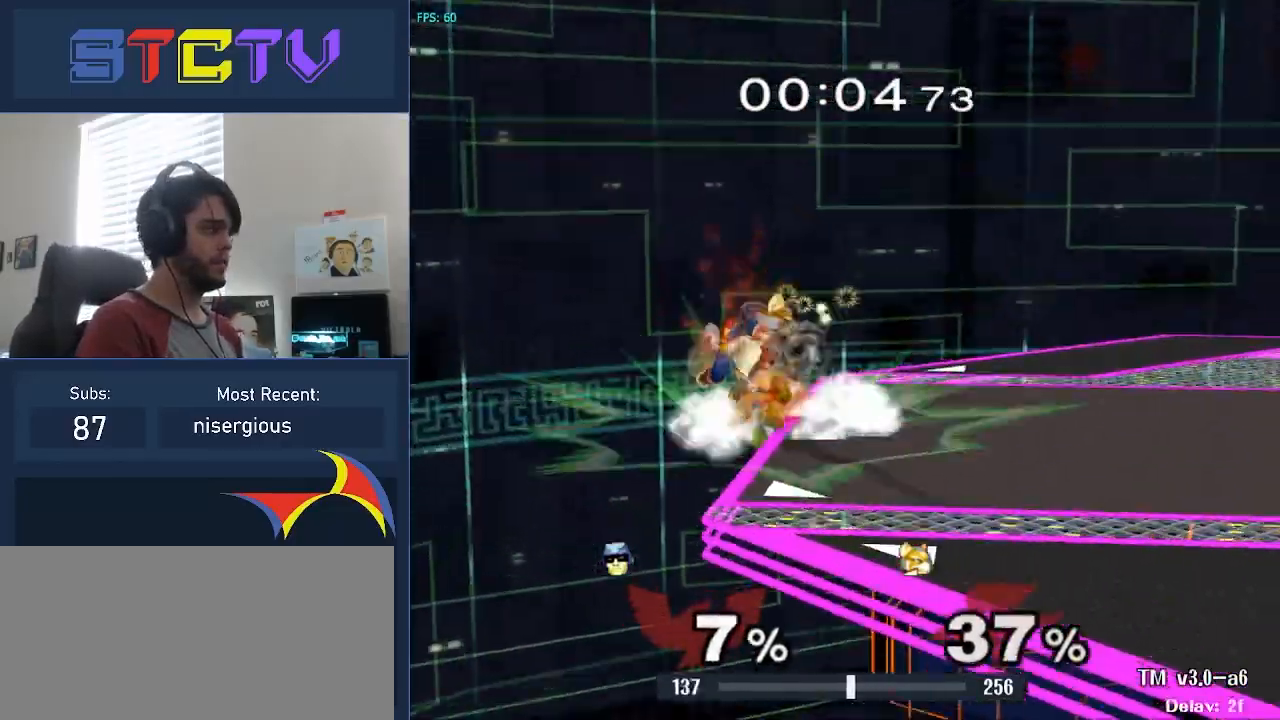
{"buttons": [], "left_stick": "left", "right_stick": "center", "events": [[283, "right_stick", "center"]]}
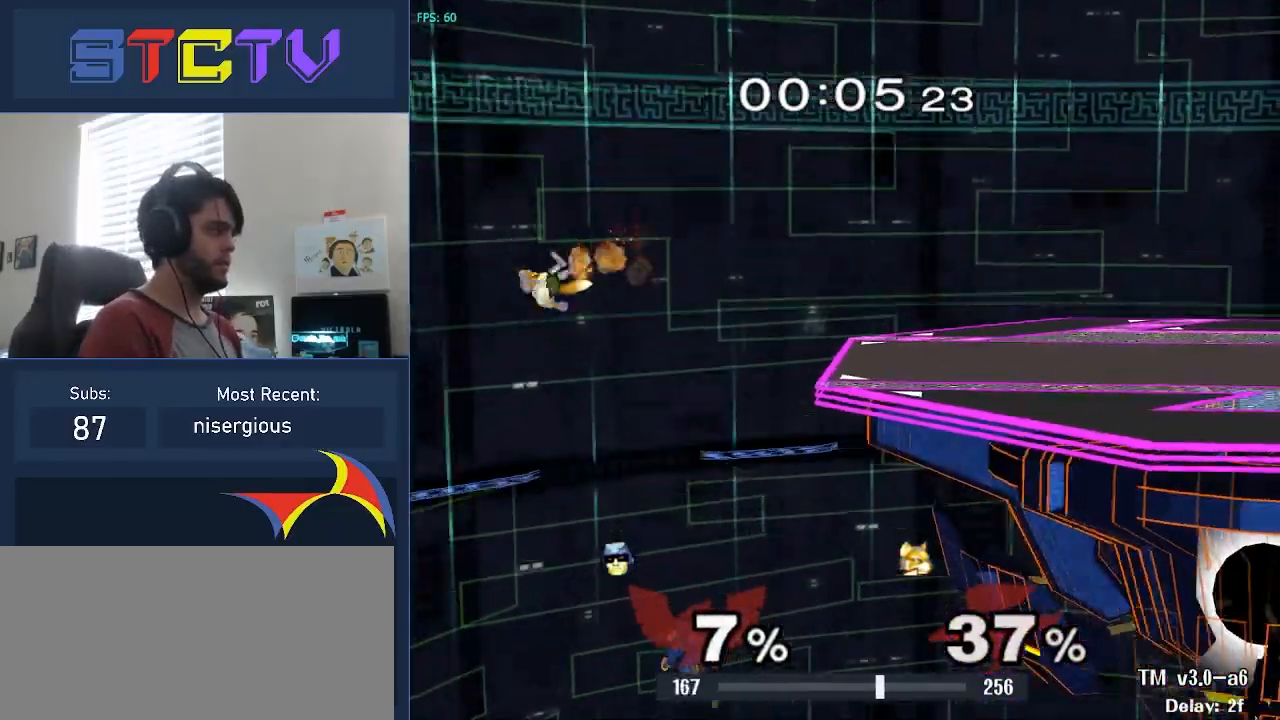
{"buttons": ["A"], "left_stick": "left", "right_stick": "center", "events": [[67, "Y", "down"], [233, "A", "down"], [250, "Y", "up"]]}
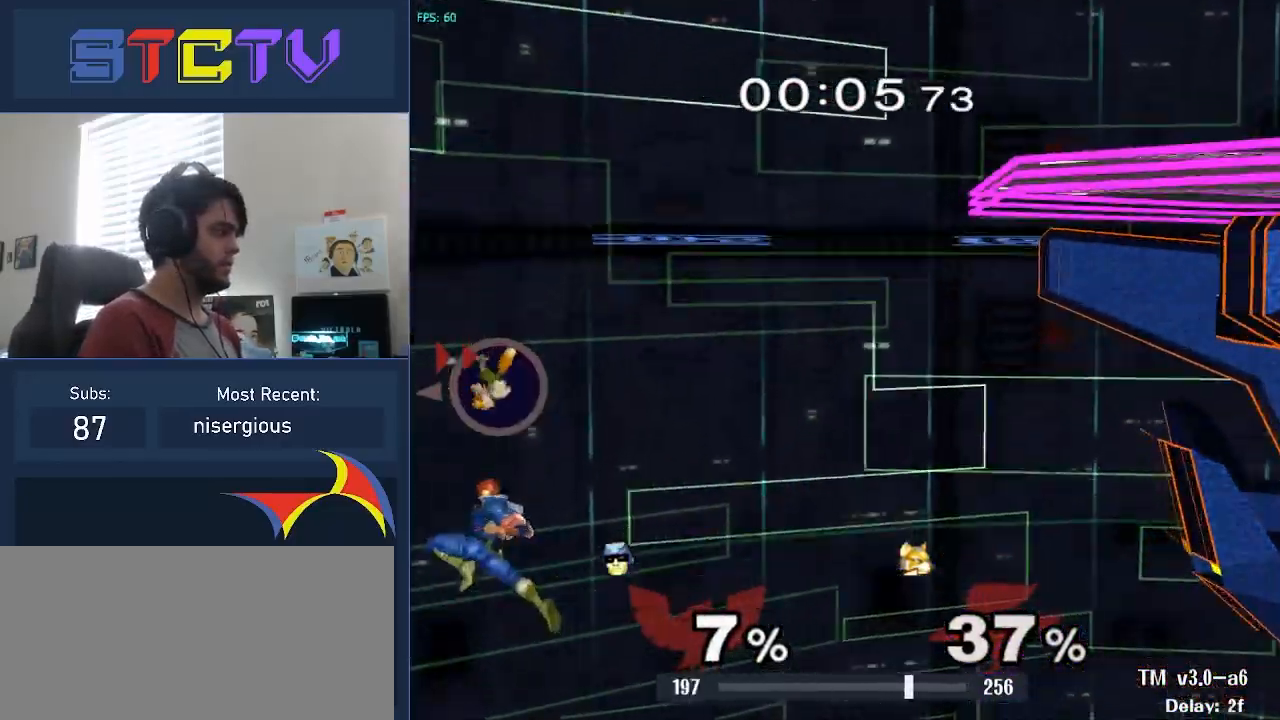
{"buttons": [], "left_stick": "center", "right_stick": "center", "events": [[150, "left_stick", "center"], [183, "A", "up"]]}
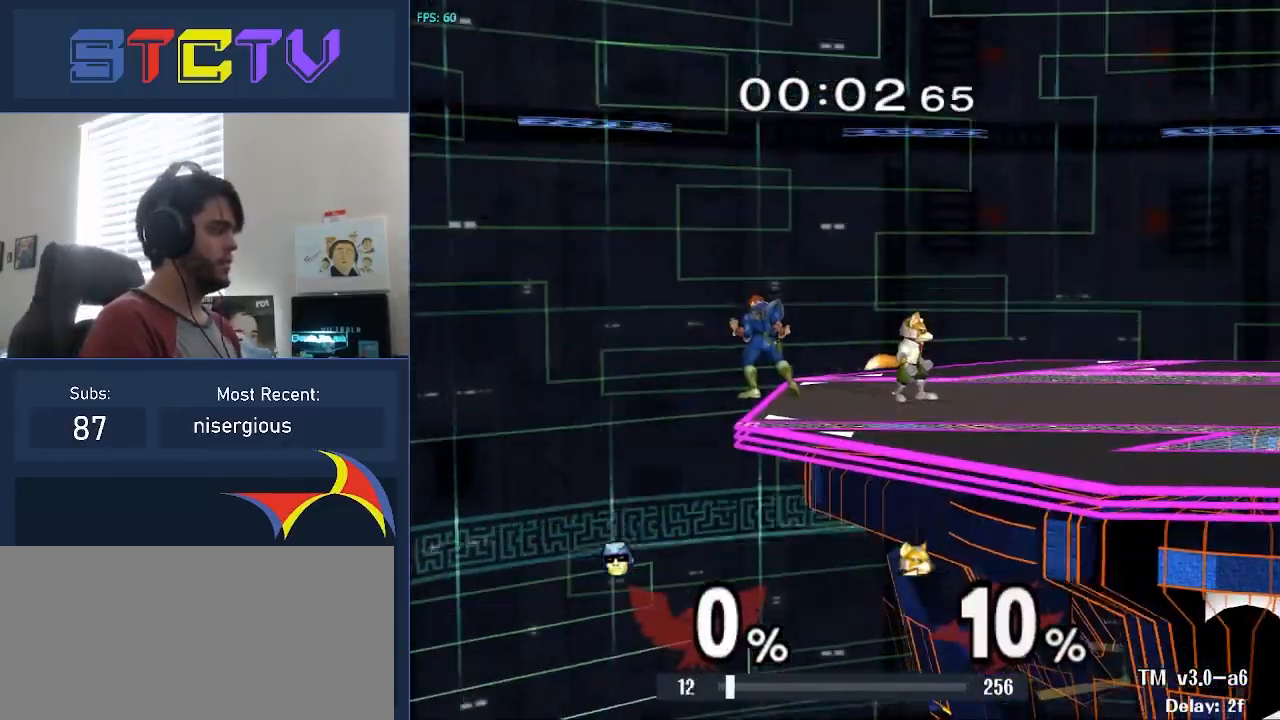
{"buttons": [], "left_stick": "right", "right_stick": "center", "events": [[433, "left_stick", "right"]]}
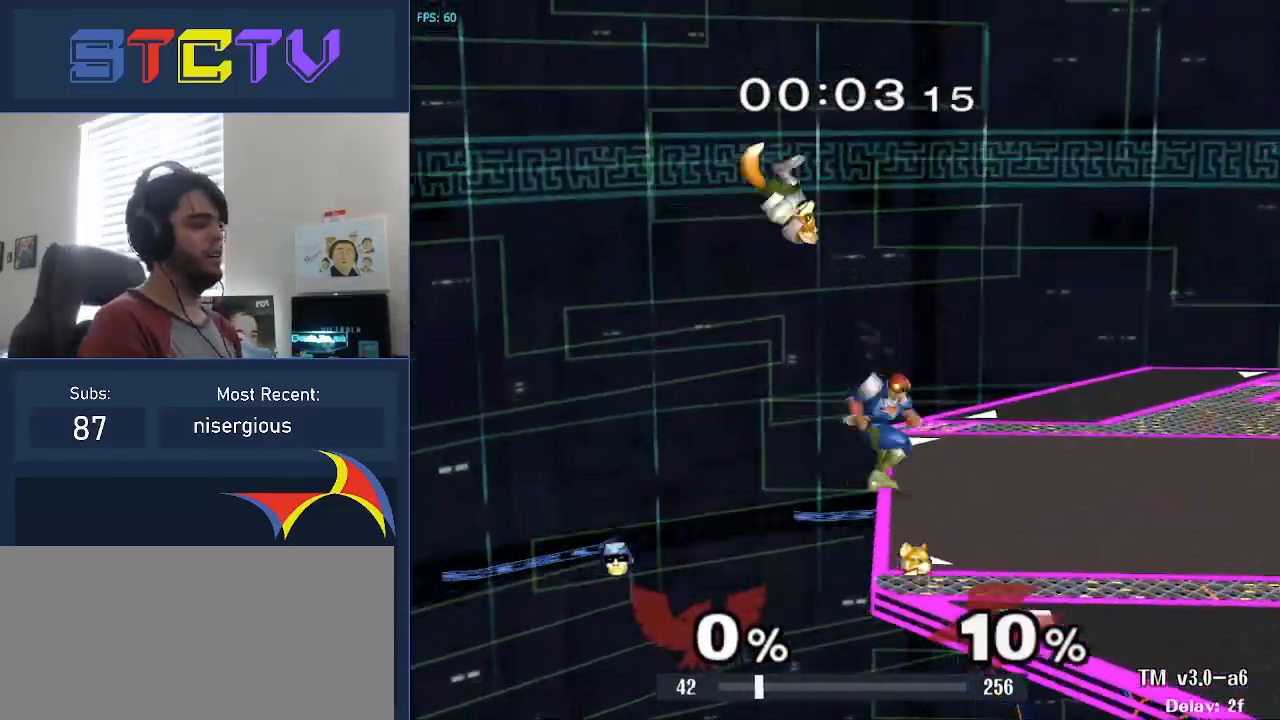
{"buttons": [], "left_stick": "center", "right_stick": "center", "events": [[17, "left_stick", "center"]]}
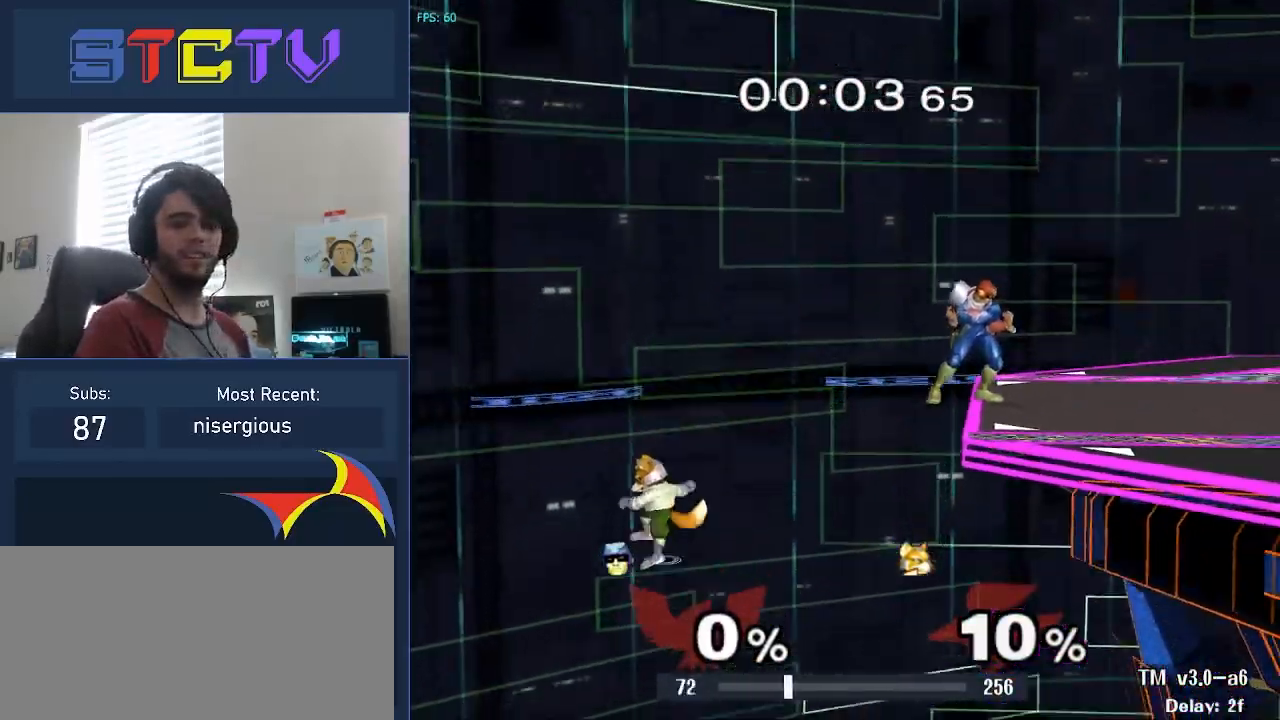
{"buttons": [], "left_stick": "left", "right_stick": "down", "events": [[117, "B", "down"], [267, "B", "up"], [300, "right_stick", "down"], [433, "left_stick", "left"]]}
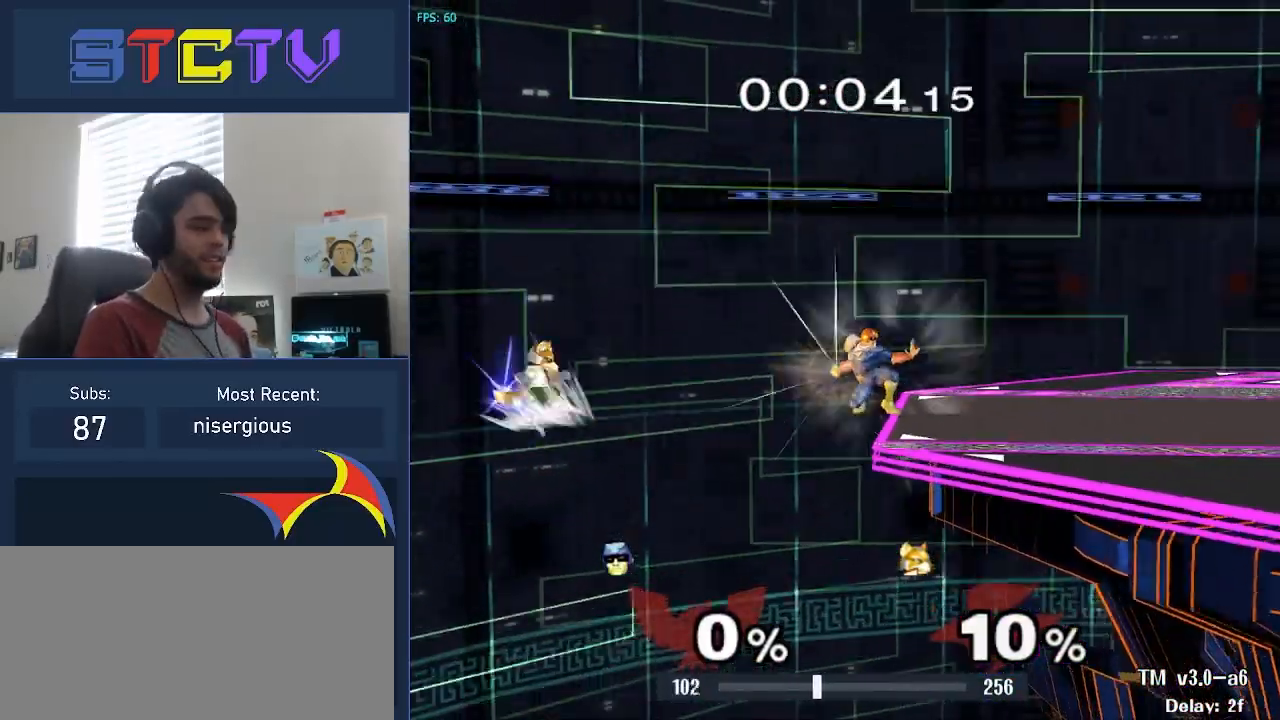
{"buttons": [], "left_stick": "left", "right_stick": "down", "events": []}
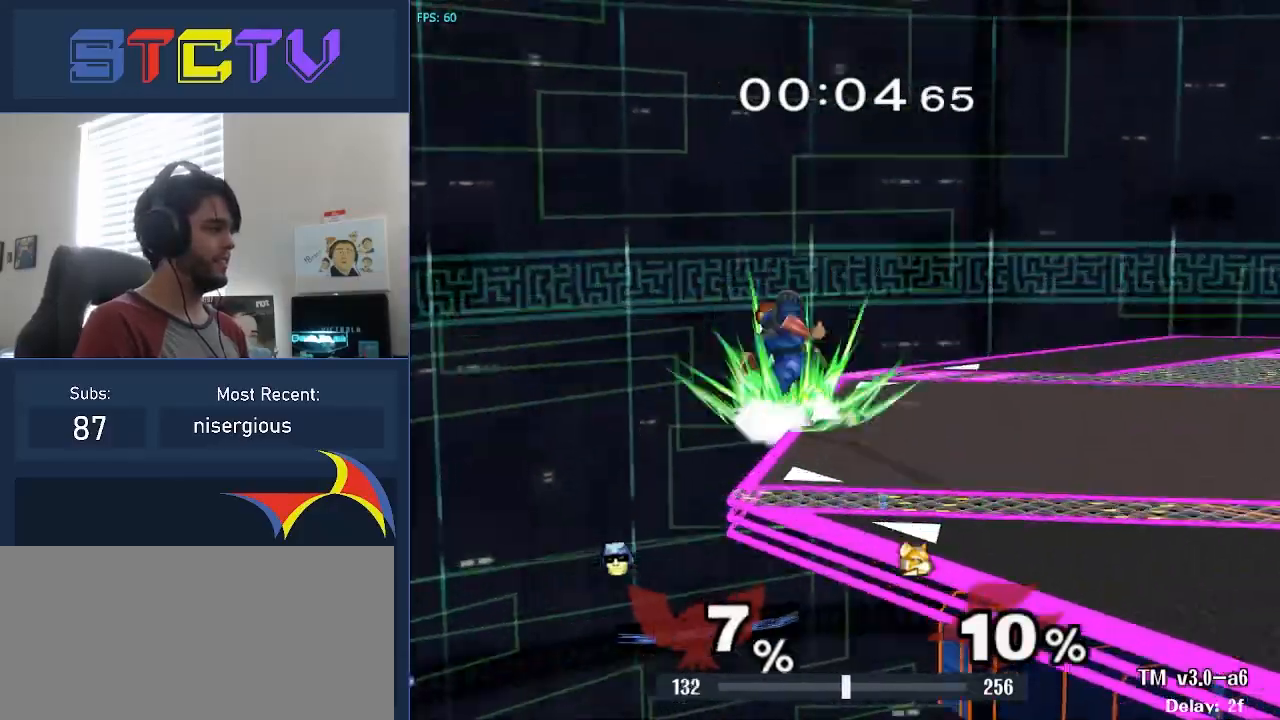
{"buttons": [], "left_stick": "center", "right_stick": "center", "events": [[300, "left_stick", "center"], [333, "right_stick", "center"]]}
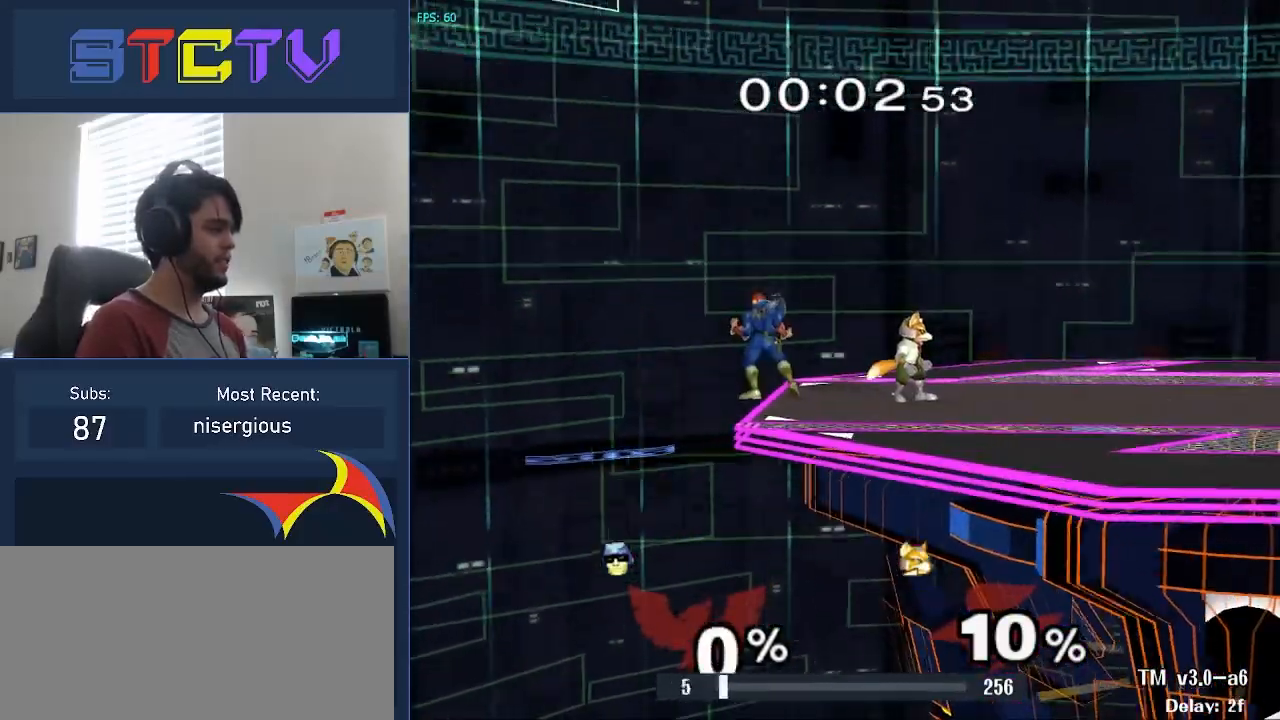
{"buttons": [], "left_stick": "center", "right_stick": "center", "events": [[333, "left_stick", "right"], [417, "left_stick", "center"]]}
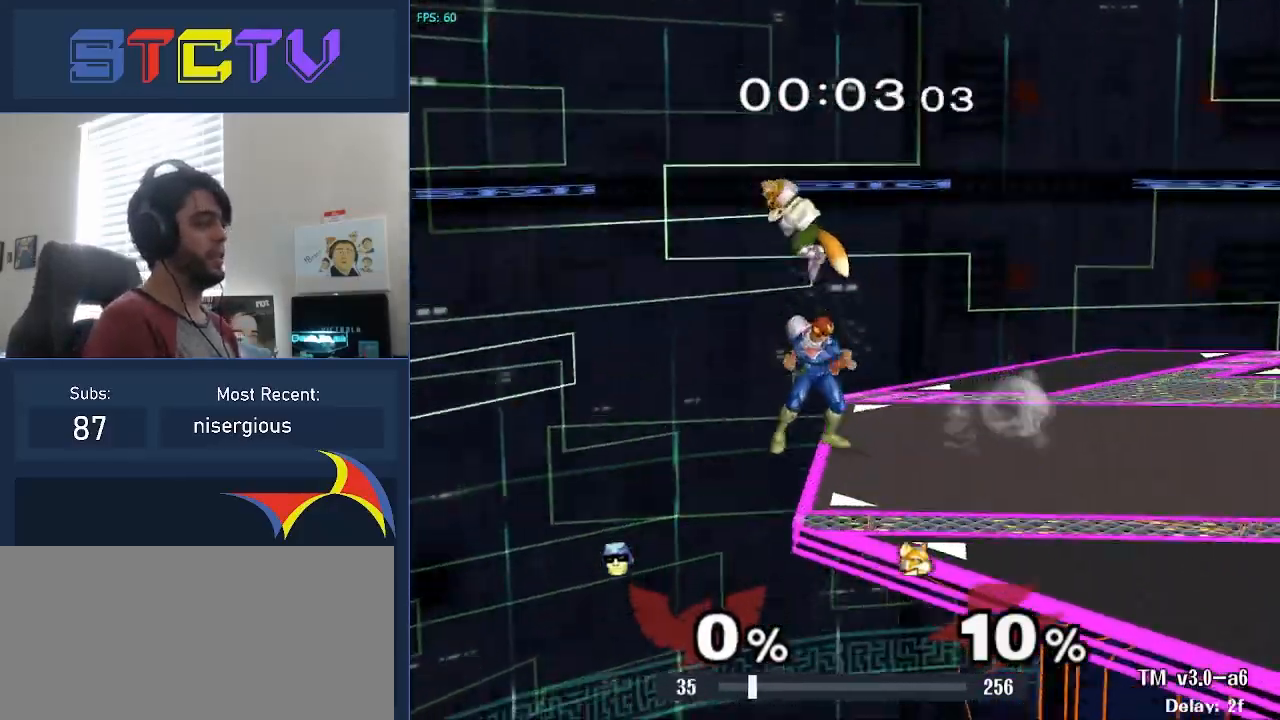
{"buttons": [], "left_stick": "center", "right_stick": "center", "events": []}
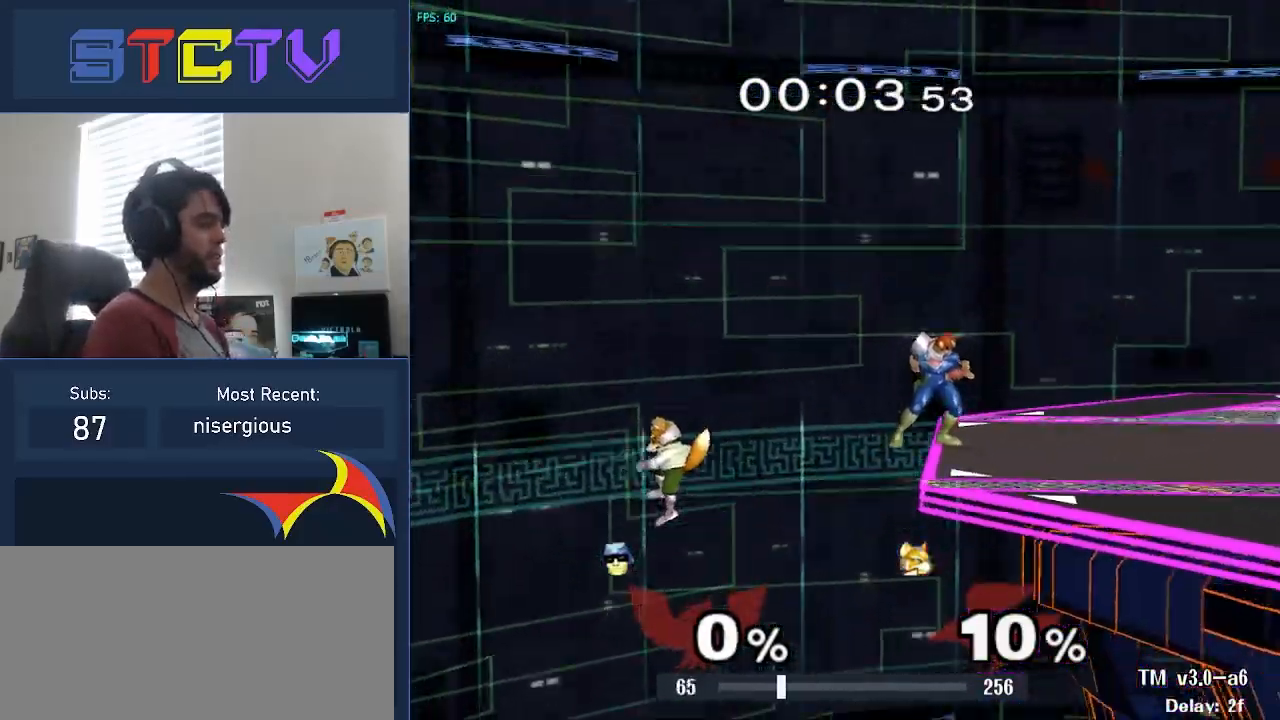
{"buttons": [], "left_stick": "center", "right_stick": "down", "events": [[233, "B", "down"], [350, "B", "up"], [367, "right_stick", "down"]]}
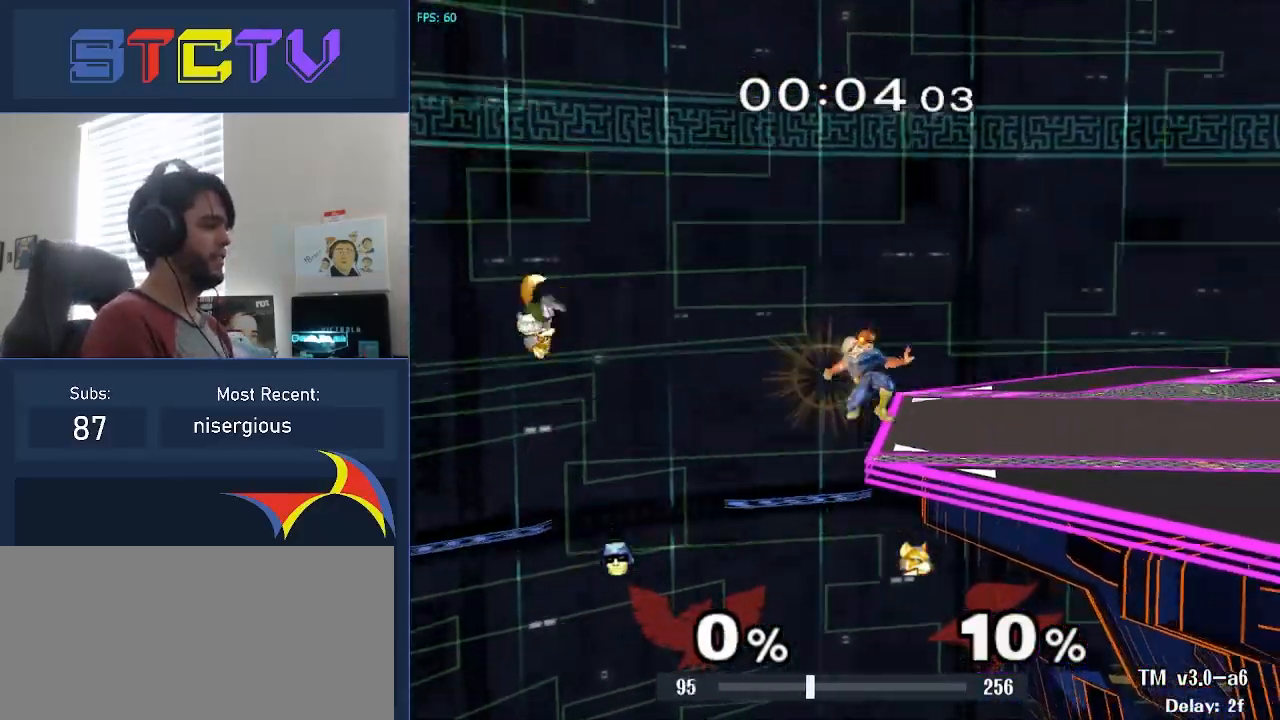
{"buttons": [], "left_stick": "left", "right_stick": "down", "events": [[150, "left_stick", "down-left"], [283, "left_stick", "left"]]}
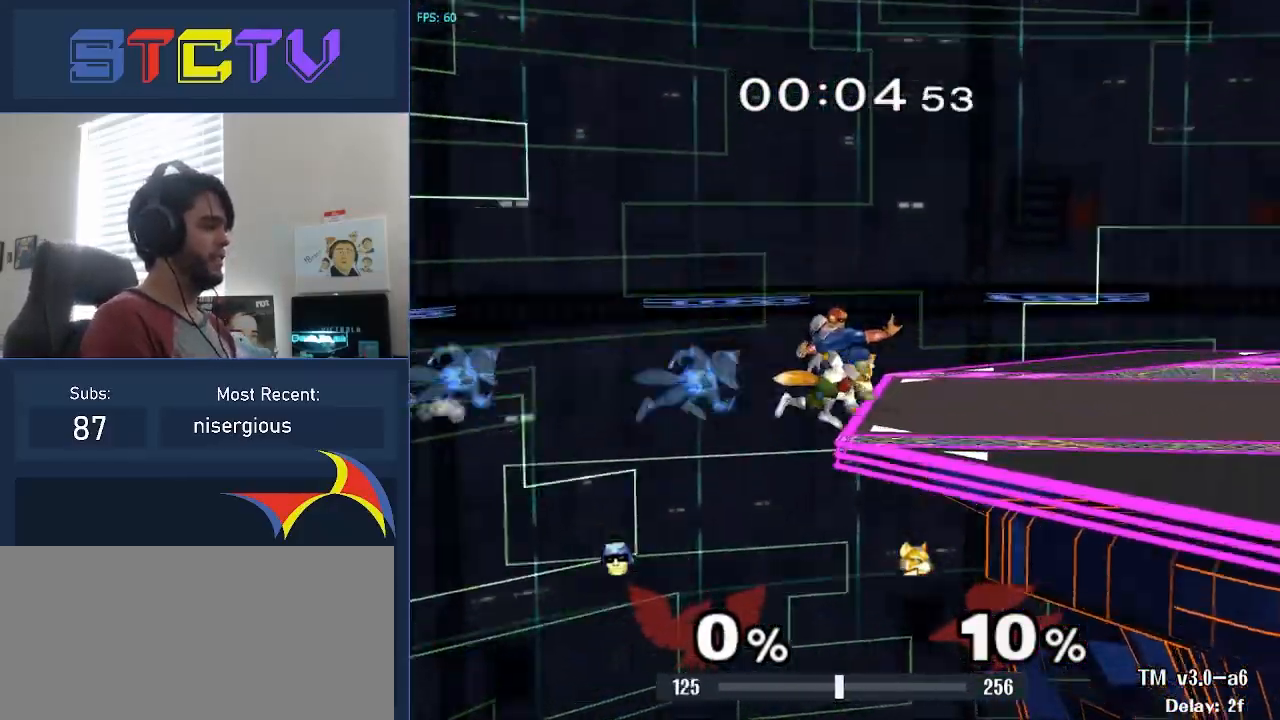
{"buttons": [], "left_stick": "center", "right_stick": "center", "events": [[400, "left_stick", "center"], [483, "right_stick", "center"]]}
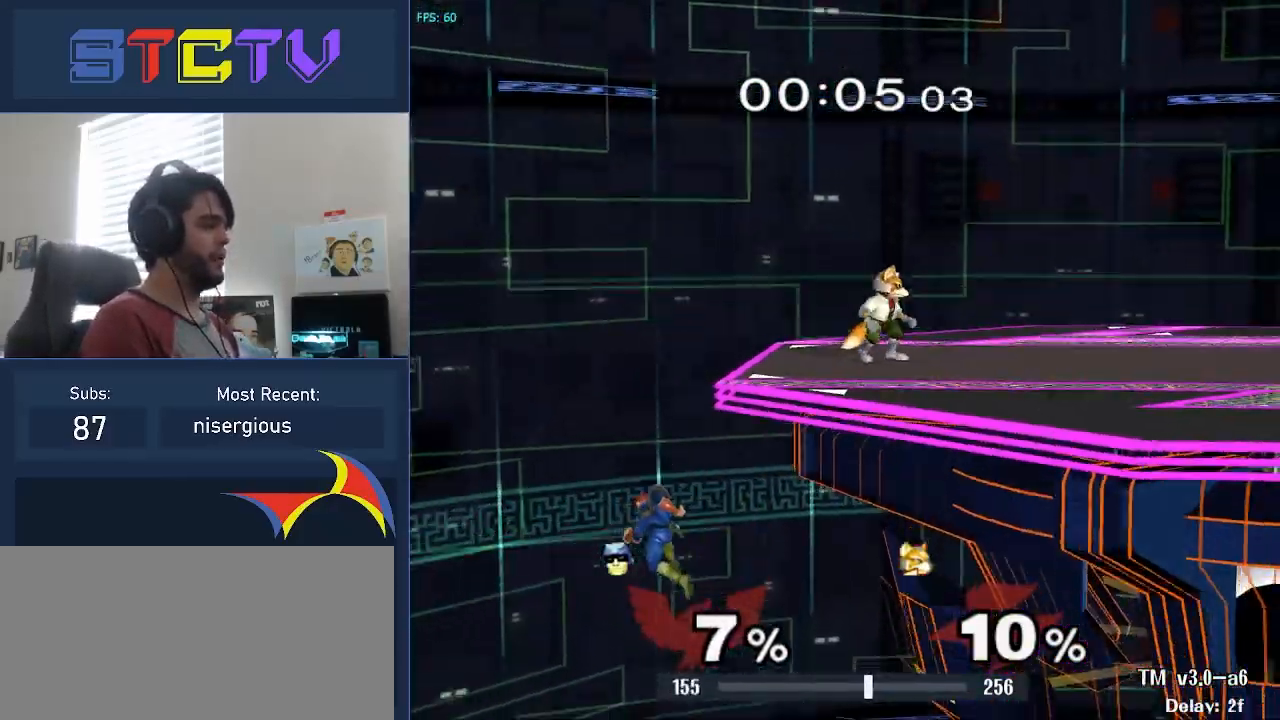
{"buttons": [], "left_stick": "center", "right_stick": "center", "events": [[383, "left_stick", "up-right"], [450, "left_stick", "center"]]}
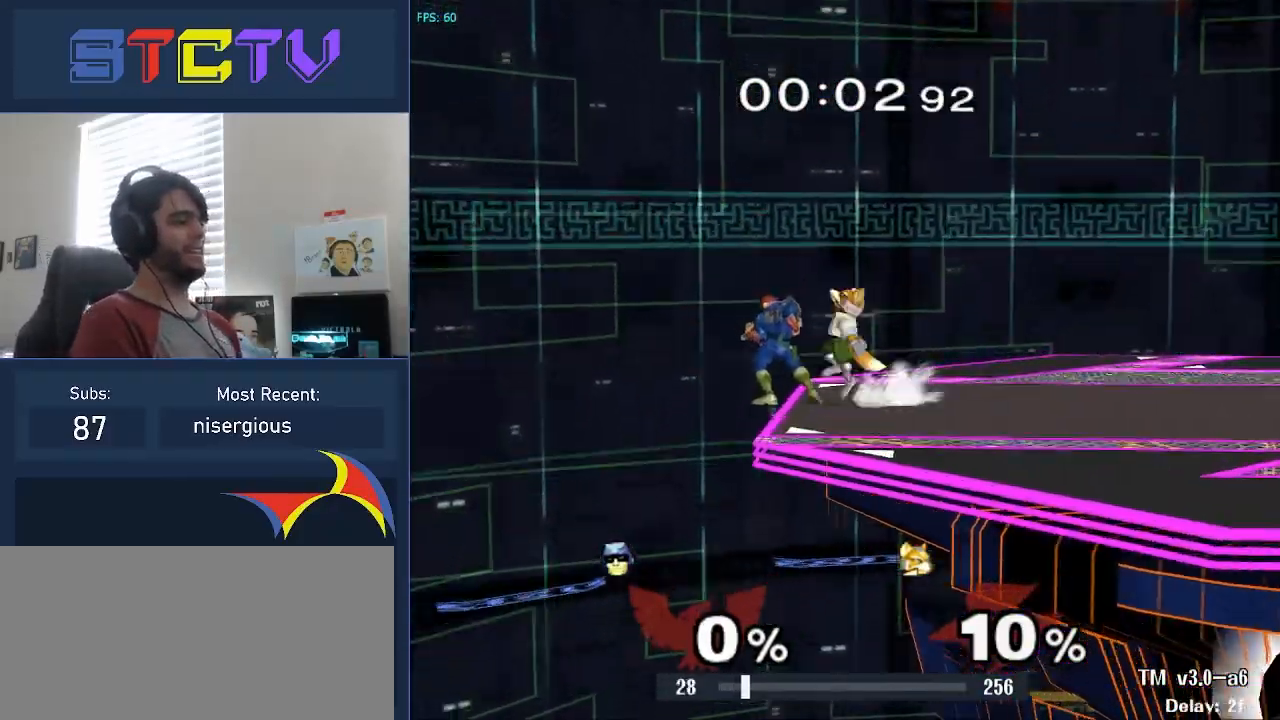
{"buttons": [], "left_stick": "center", "right_stick": "center", "events": [[250, "left_stick", "up-right"], [333, "left_stick", "center"]]}
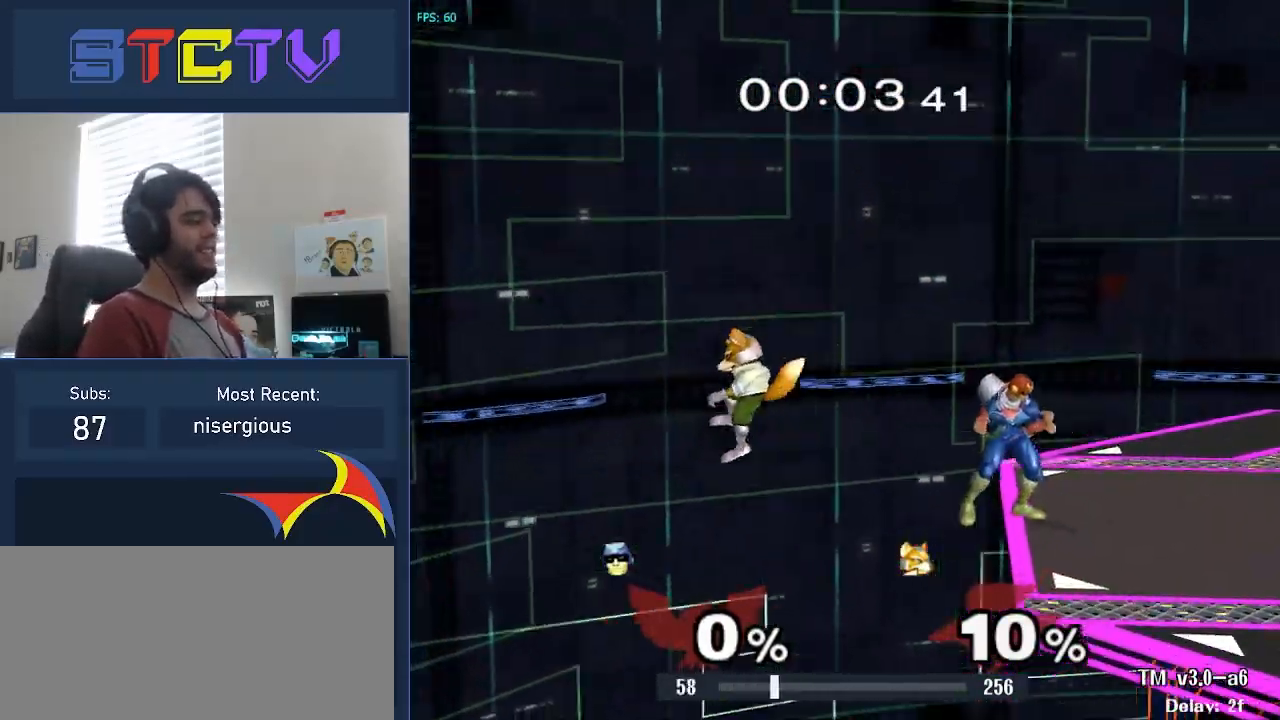
{"buttons": [], "left_stick": "center", "right_stick": "center", "events": [[233, "B", "down"], [450, "B", "up"]]}
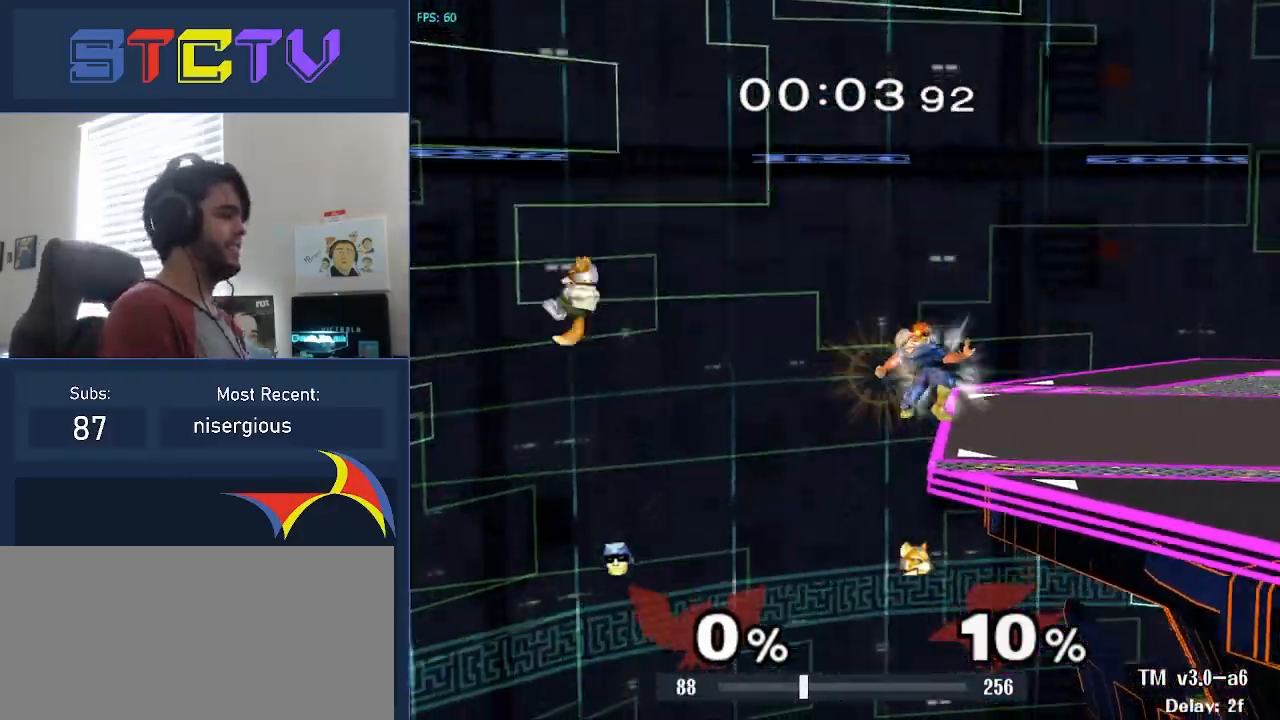
{"buttons": [], "left_stick": "left", "right_stick": "down", "events": [[67, "right_stick", "down"], [117, "left_stick", "left"]]}
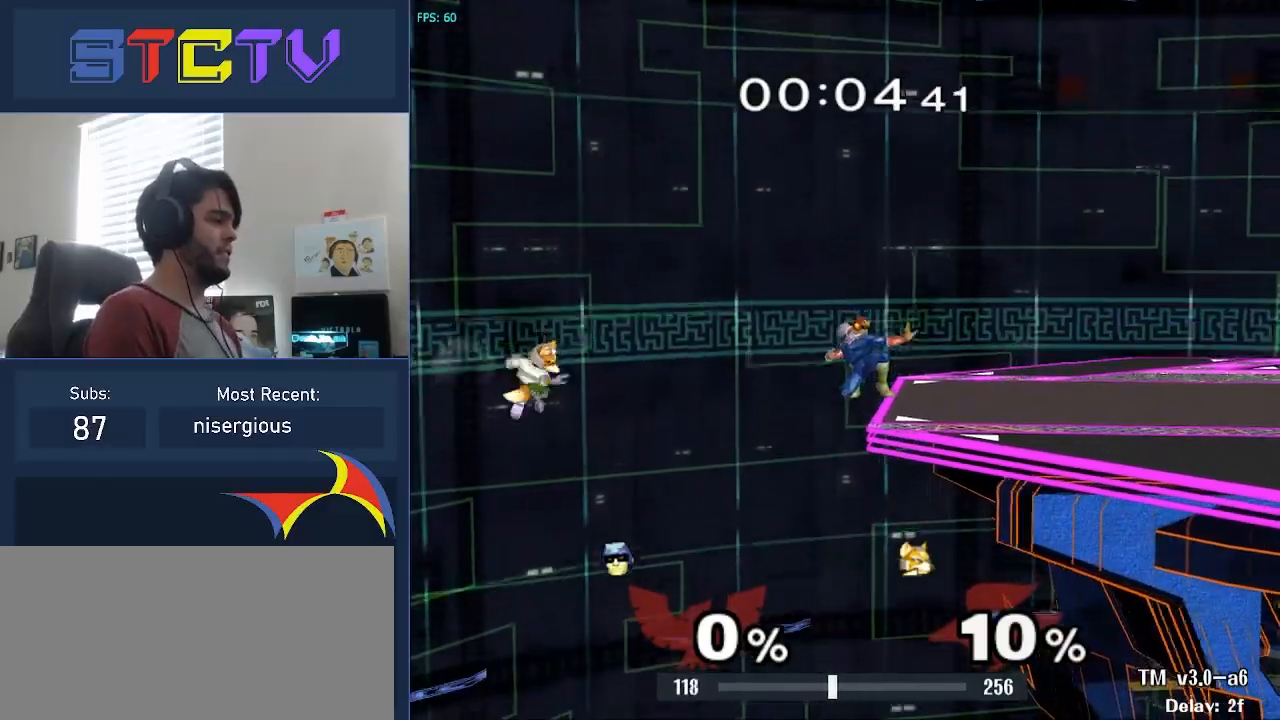
{"buttons": [], "left_stick": "left", "right_stick": "down", "events": []}
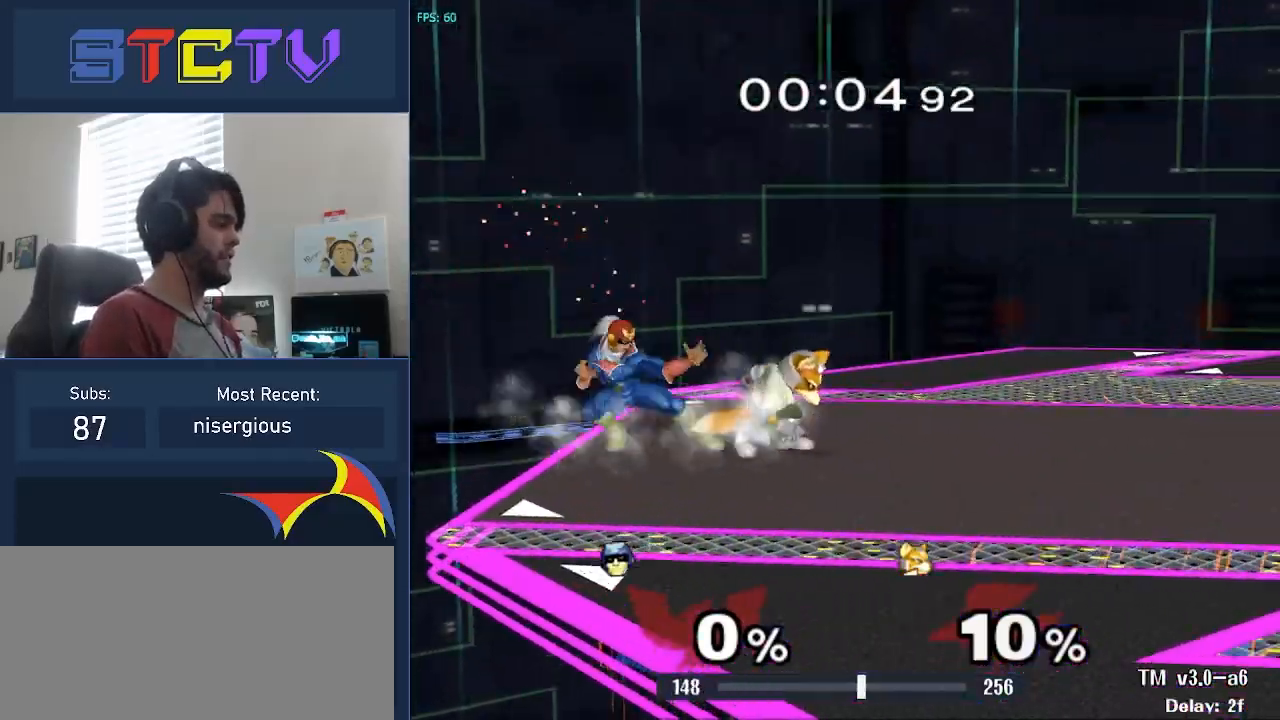
{"buttons": [], "left_stick": "center", "right_stick": "center", "events": [[83, "left_stick", "center"], [117, "right_stick", "center"]]}
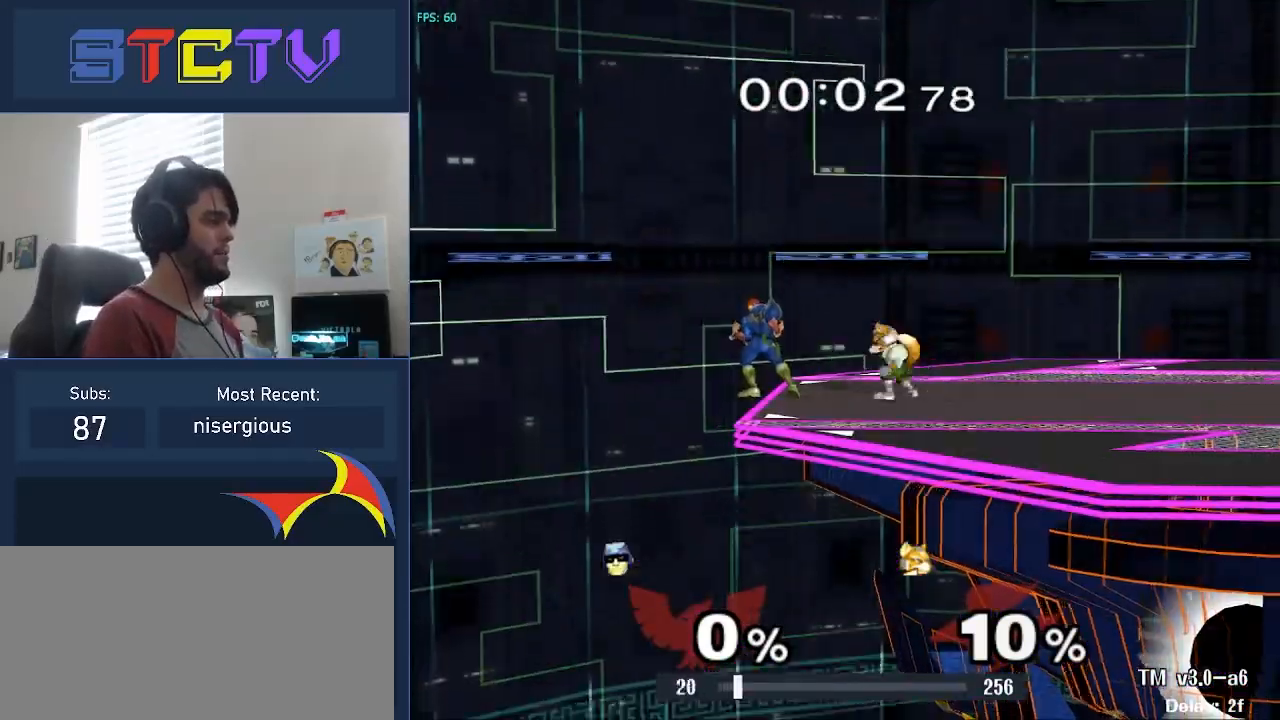
{"buttons": [], "left_stick": "center", "right_stick": "center", "events": []}
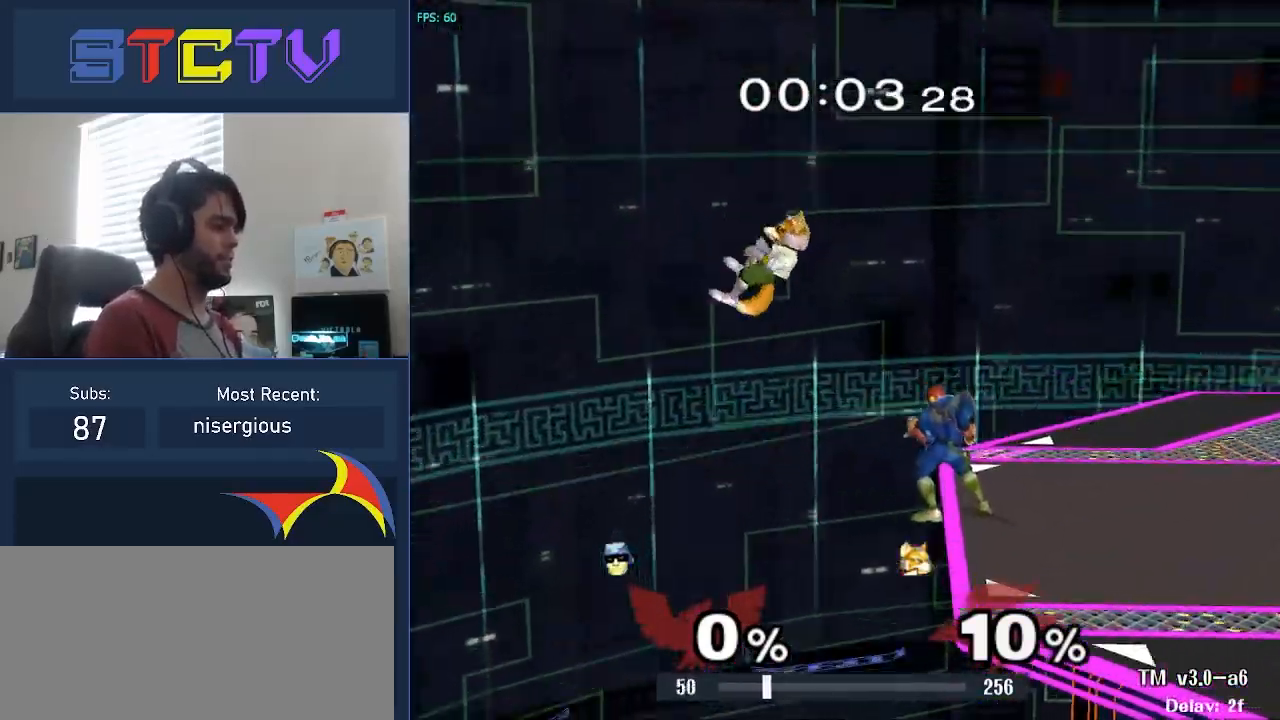
{"buttons": ["B"], "left_stick": "center", "right_stick": "center", "events": [[33, "left_stick", "up-right"], [117, "left_stick", "center"], [383, "B", "down"]]}